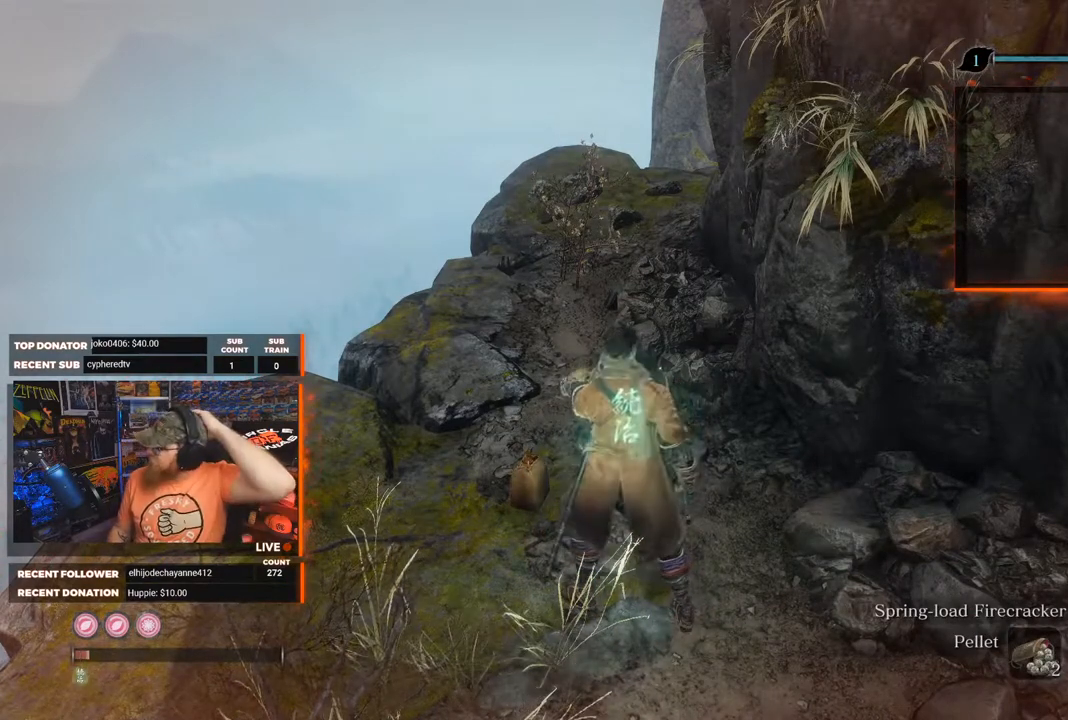
Gameplay with a controller (Xbox layout); each line is a JSON object with the inputs held at the frame after it. "events" lists button and stick changes between this image and that frame as [ms after this image, input, new state], when the widget could be followed in between.
{"buttons": [], "left_stick": "center", "right_stick": "center", "events": []}
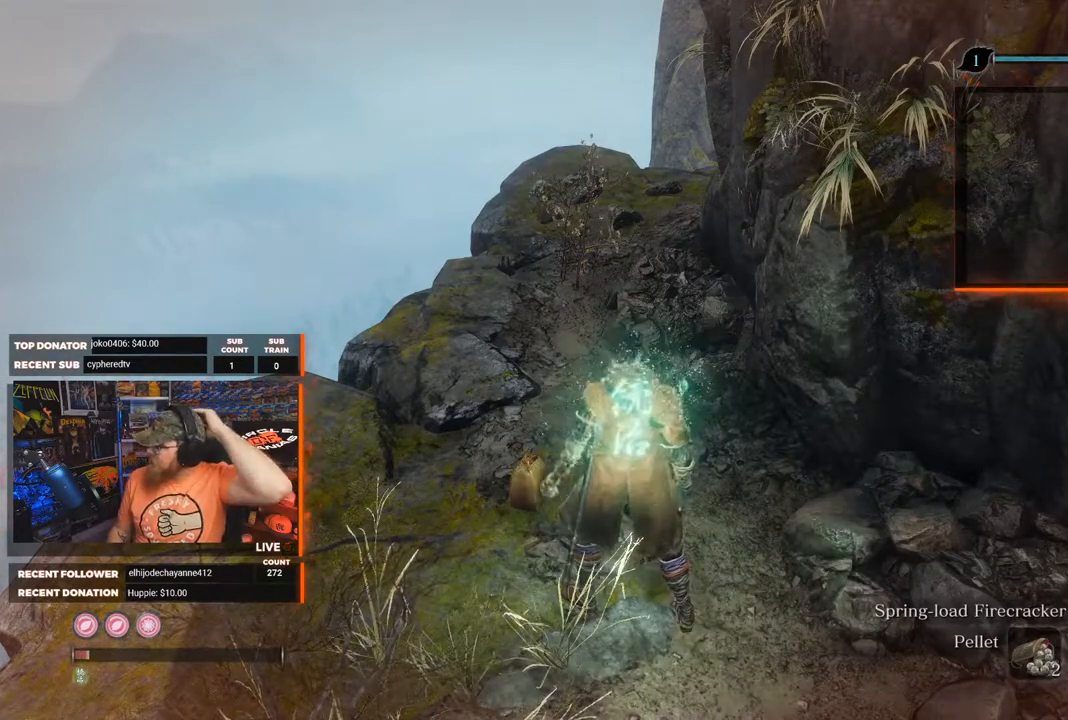
{"buttons": ["Y"], "left_stick": "center", "right_stick": "center", "events": [[383, "Y", "down"]]}
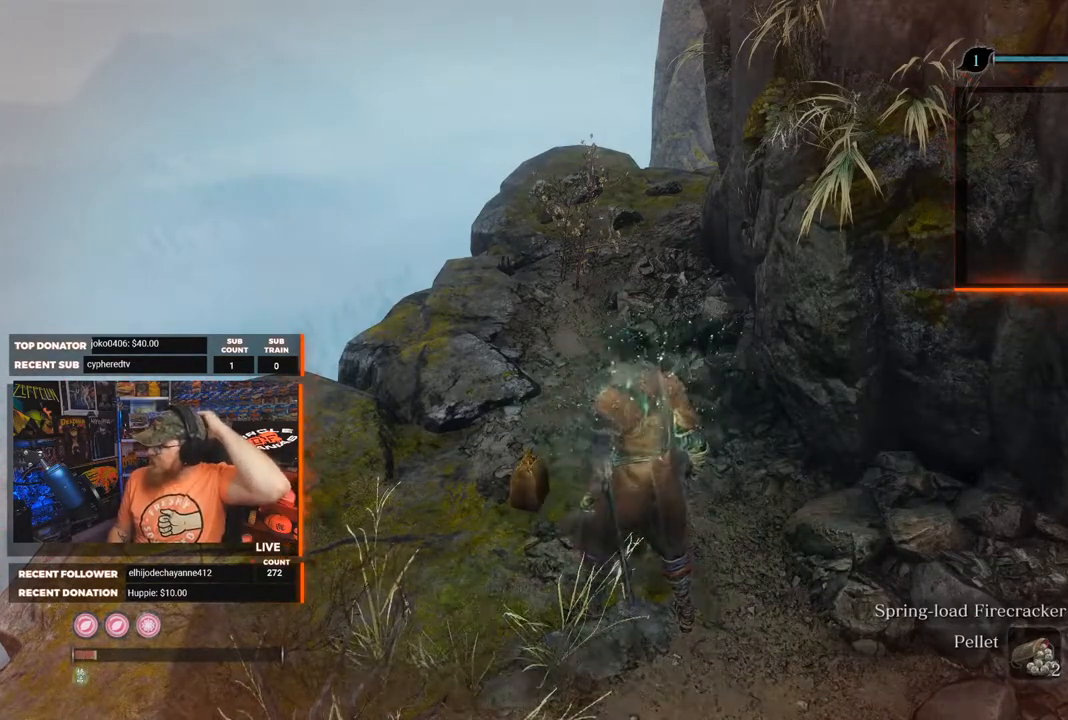
{"buttons": [], "left_stick": "center", "right_stick": "center", "events": [[33, "Y", "up"]]}
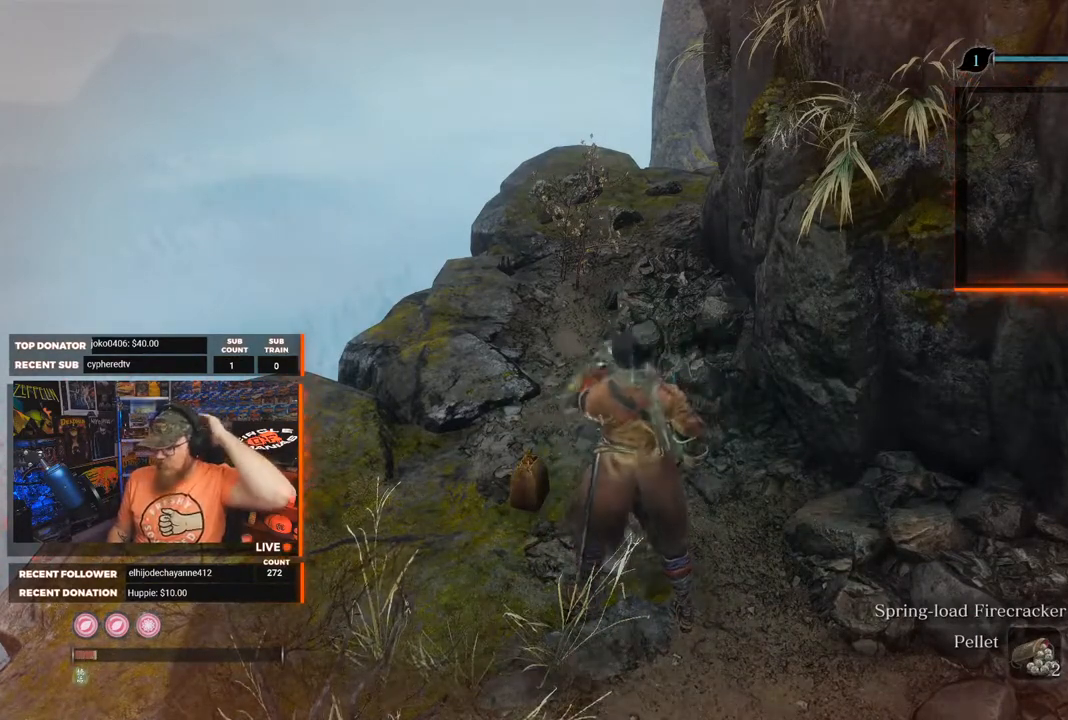
{"buttons": [], "left_stick": "center", "right_stick": "center", "events": []}
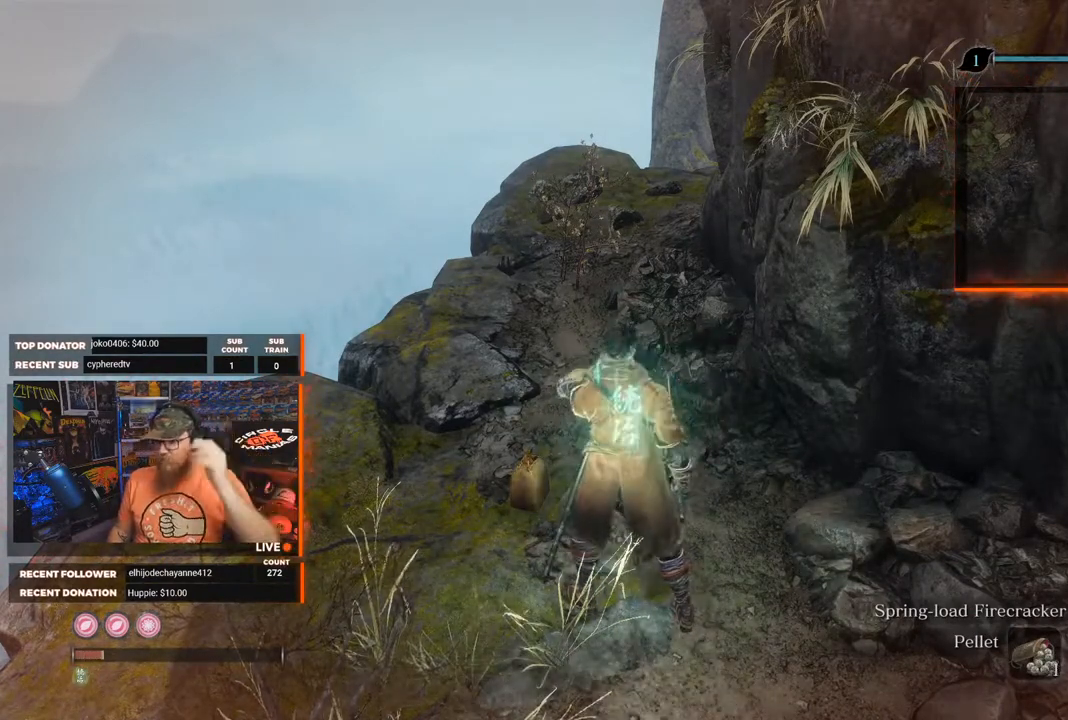
{"buttons": ["Y"], "left_stick": "center", "right_stick": "center", "events": [[383, "Y", "down"]]}
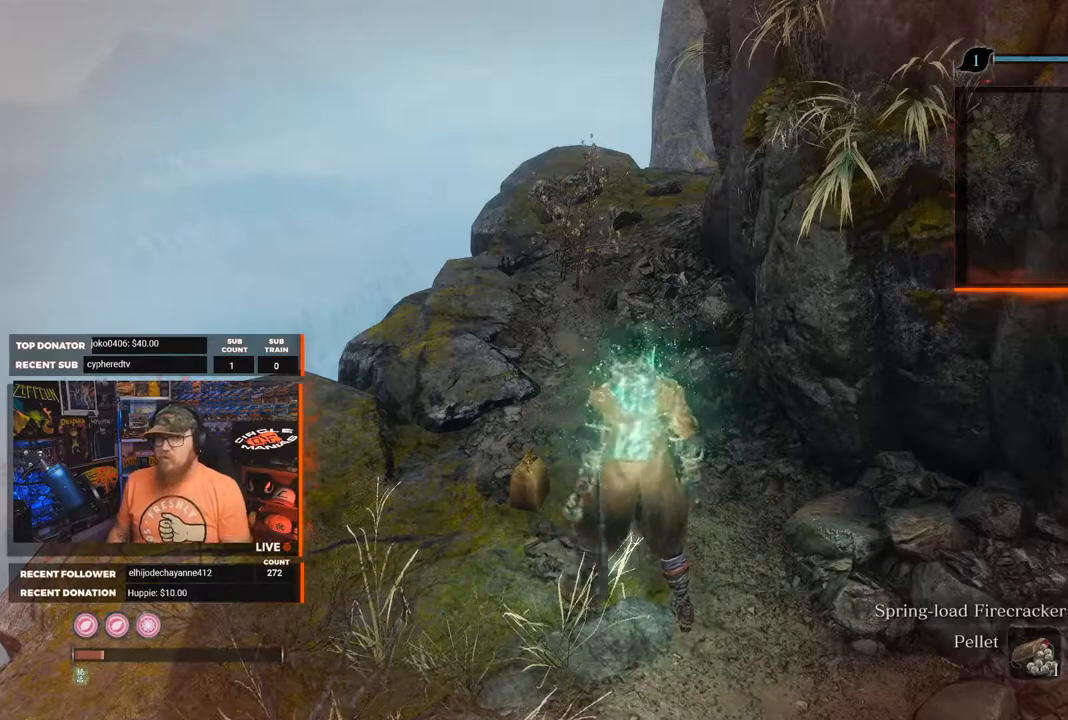
{"buttons": [], "left_stick": "center", "right_stick": "center", "events": [[50, "Y", "up"]]}
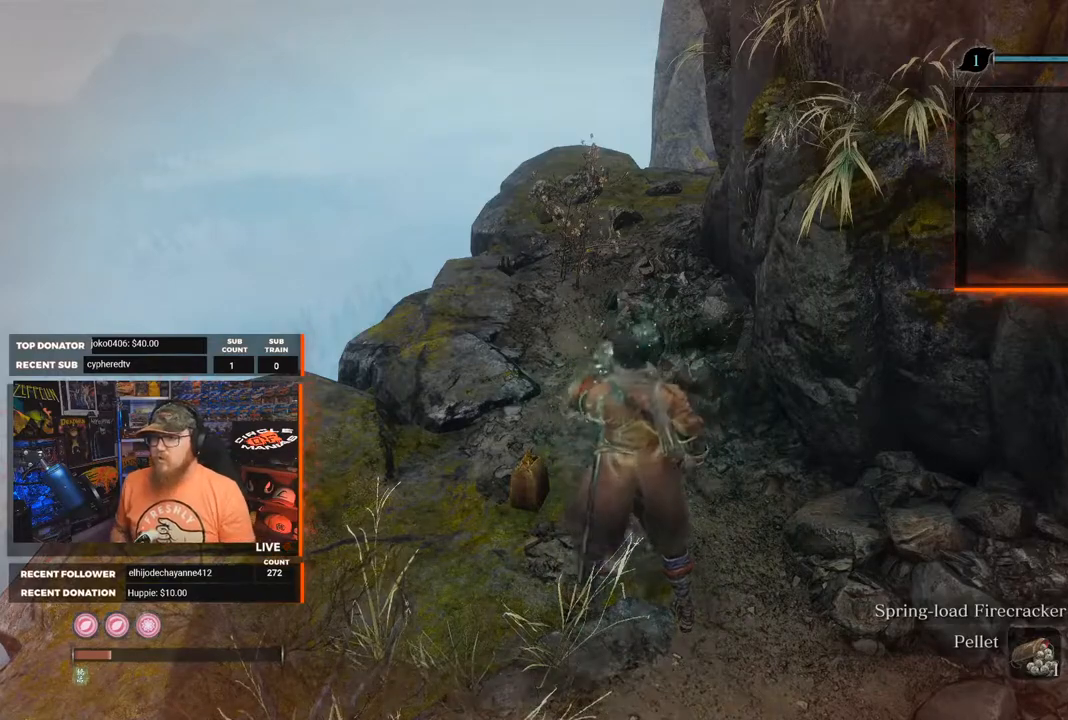
{"buttons": [], "left_stick": "center", "right_stick": "center", "events": []}
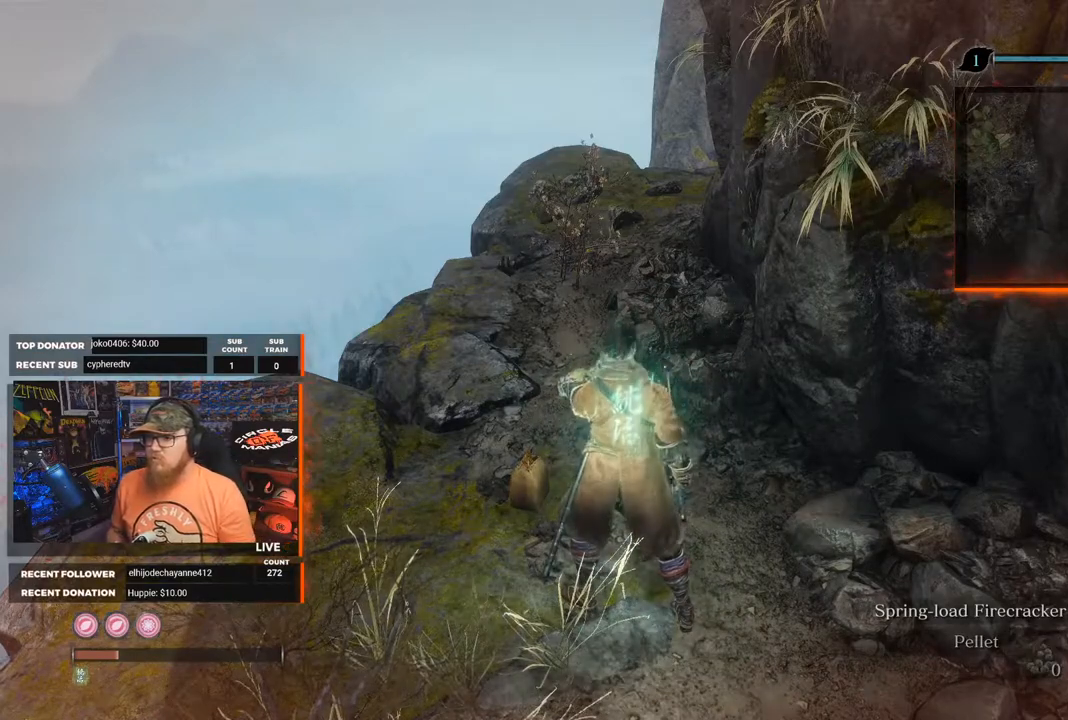
{"buttons": [], "left_stick": "center", "right_stick": "right", "events": [[450, "right_stick", "right"]]}
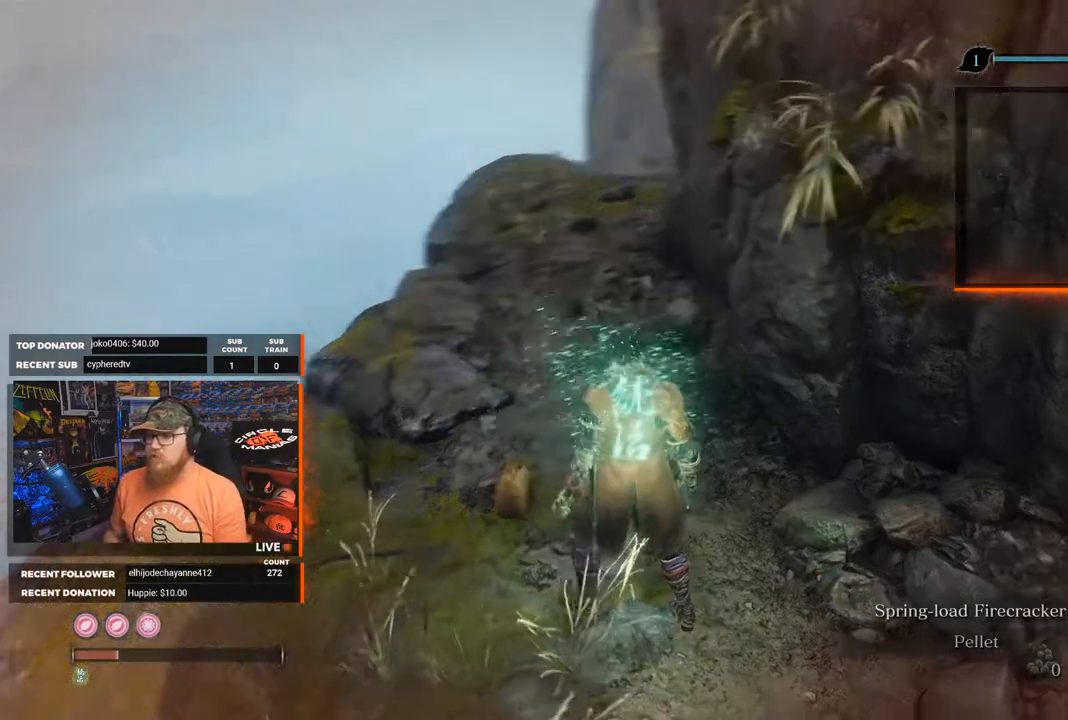
{"buttons": [], "left_stick": "center", "right_stick": "right", "events": [[217, "right_stick", "center"], [333, "left_stick", "up-left"], [483, "left_stick", "center"], [483, "right_stick", "right"]]}
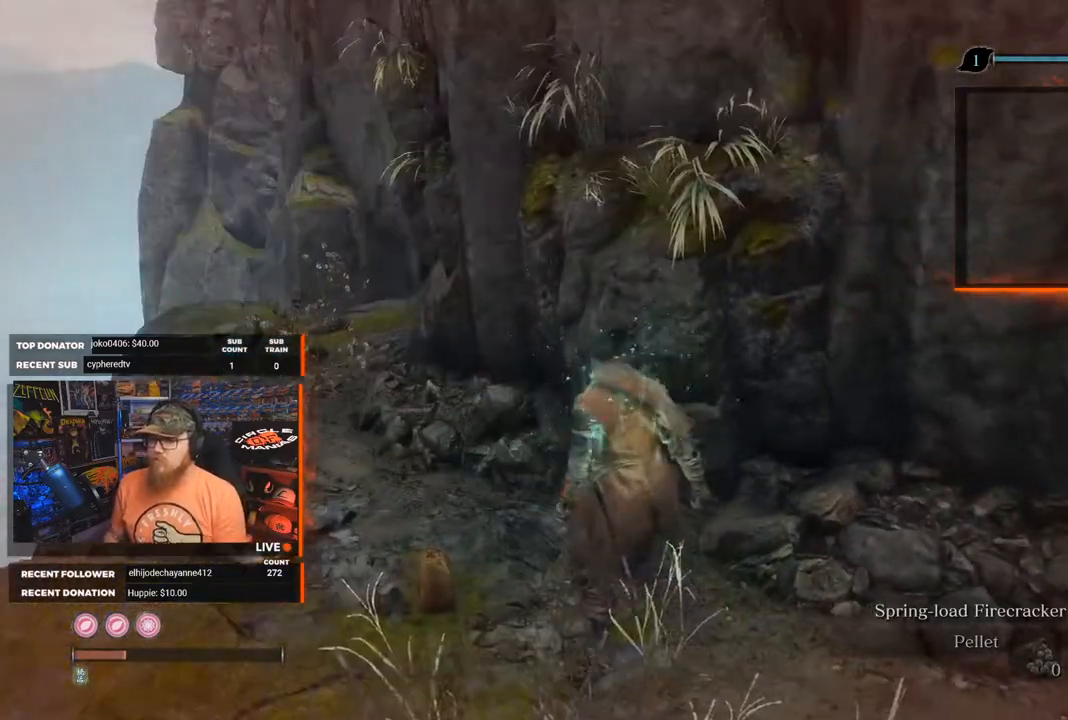
{"buttons": [], "left_stick": "right", "right_stick": "right", "events": [[317, "left_stick", "right"]]}
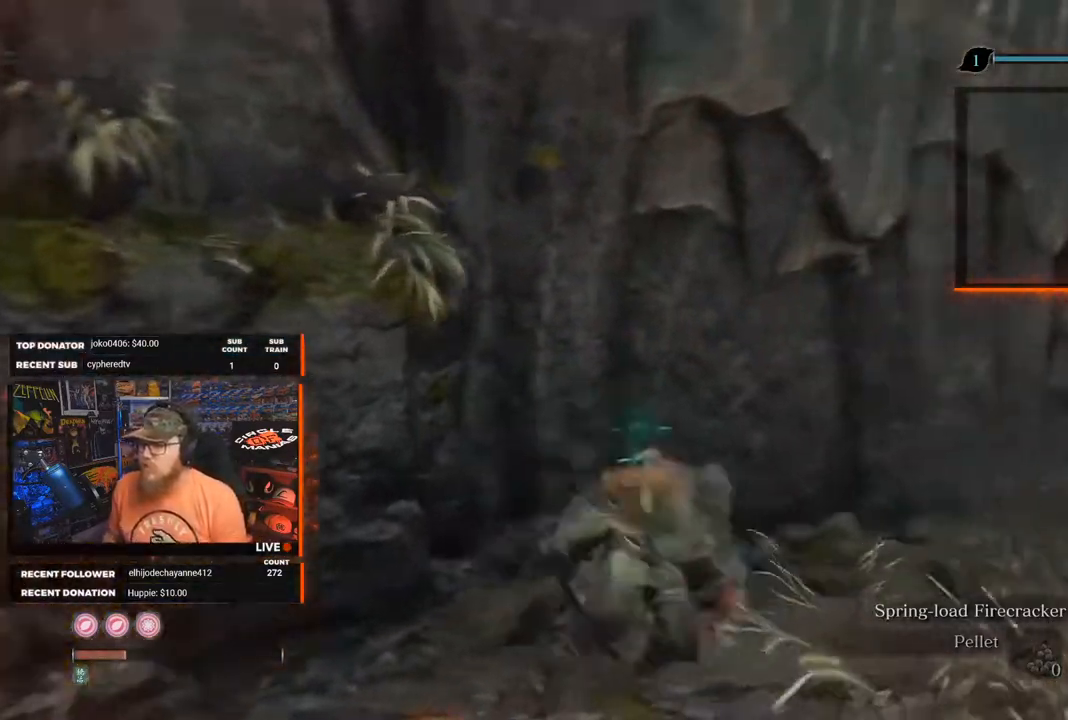
{"buttons": [], "left_stick": "center", "right_stick": "center", "events": [[150, "left_stick", "up-right"], [167, "right_stick", "center"], [483, "left_stick", "center"]]}
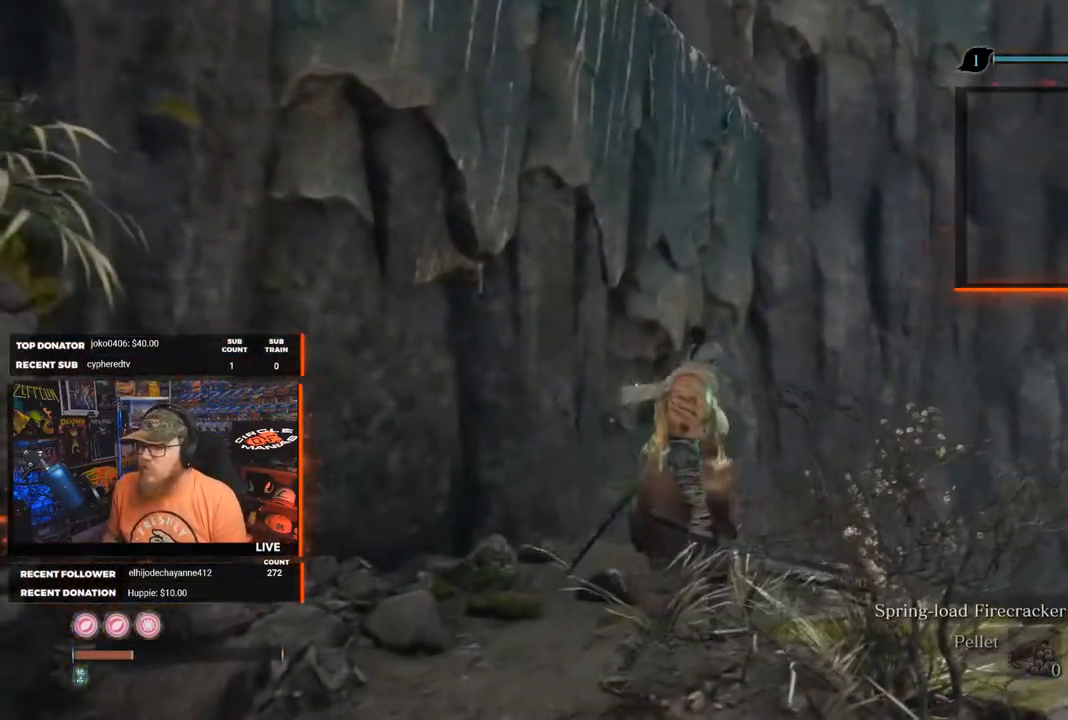
{"buttons": [], "left_stick": "down-right", "right_stick": "up", "events": [[83, "right_stick", "down-left"], [167, "right_stick", "up-left"], [250, "right_stick", "up"], [317, "left_stick", "down-right"]]}
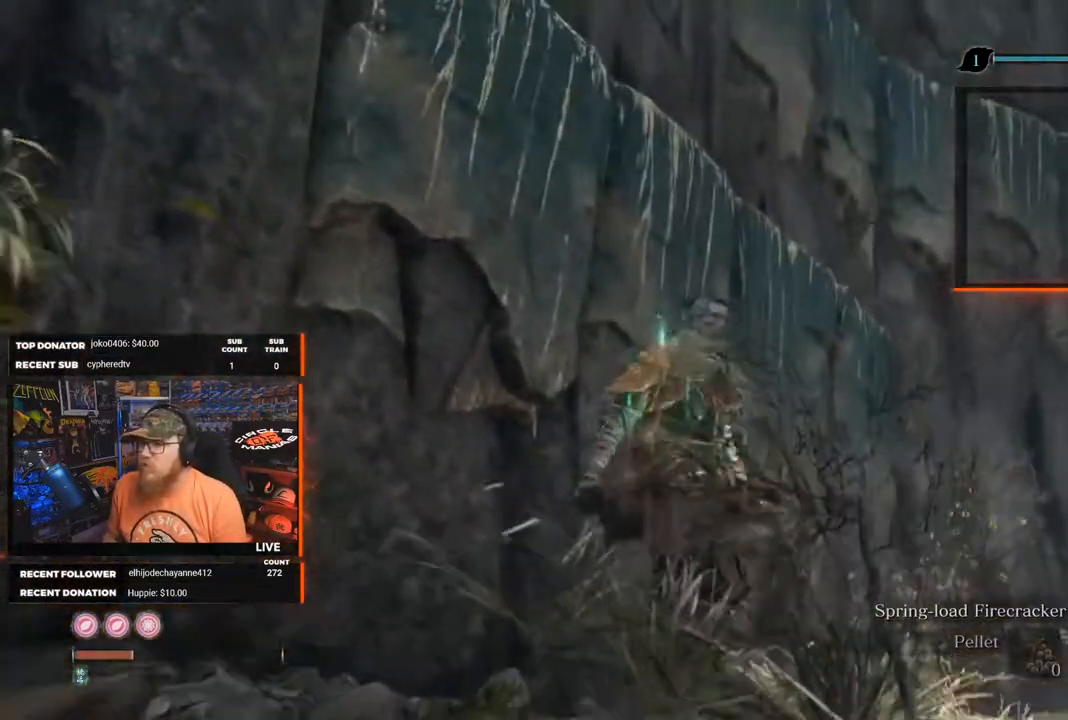
{"buttons": [], "left_stick": "down-right", "right_stick": "right", "events": [[283, "right_stick", "center"], [467, "right_stick", "right"]]}
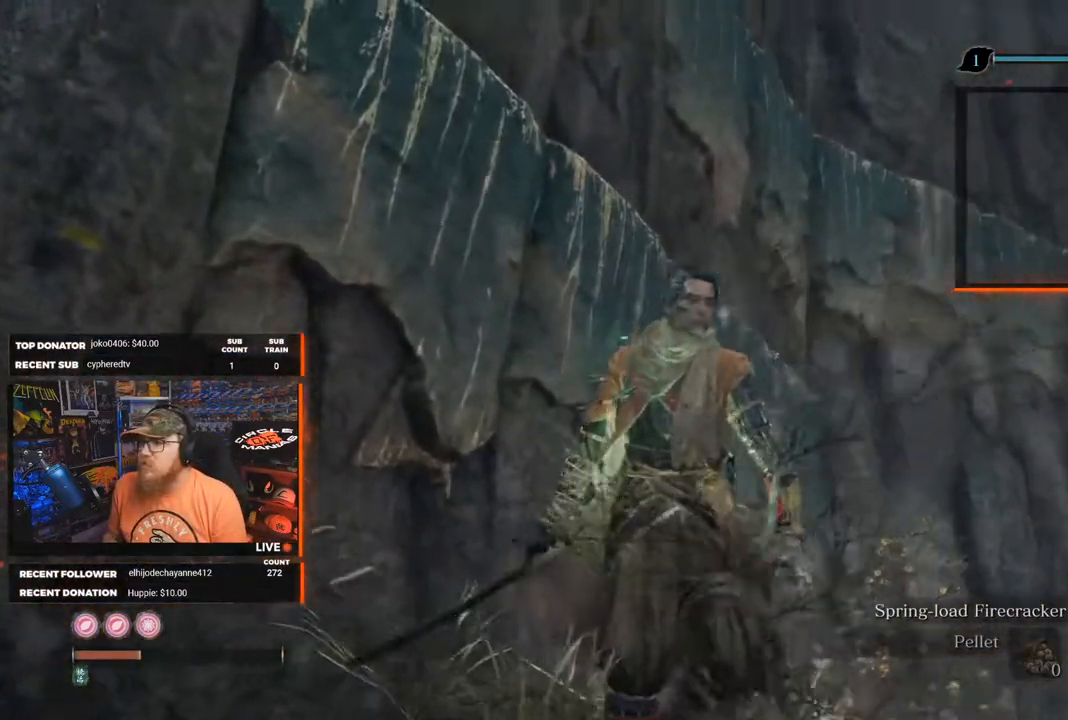
{"buttons": [], "left_stick": "down-right", "right_stick": "center", "events": [[150, "right_stick", "center"]]}
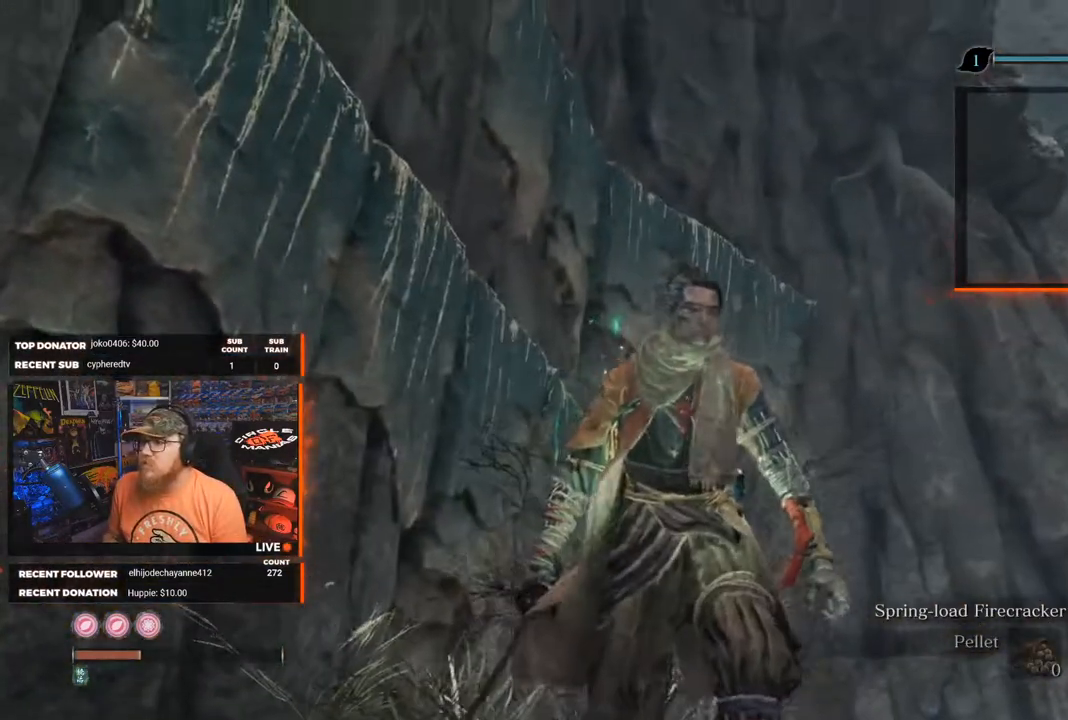
{"buttons": [], "left_stick": "center", "right_stick": "center", "events": [[117, "left_stick", "center"]]}
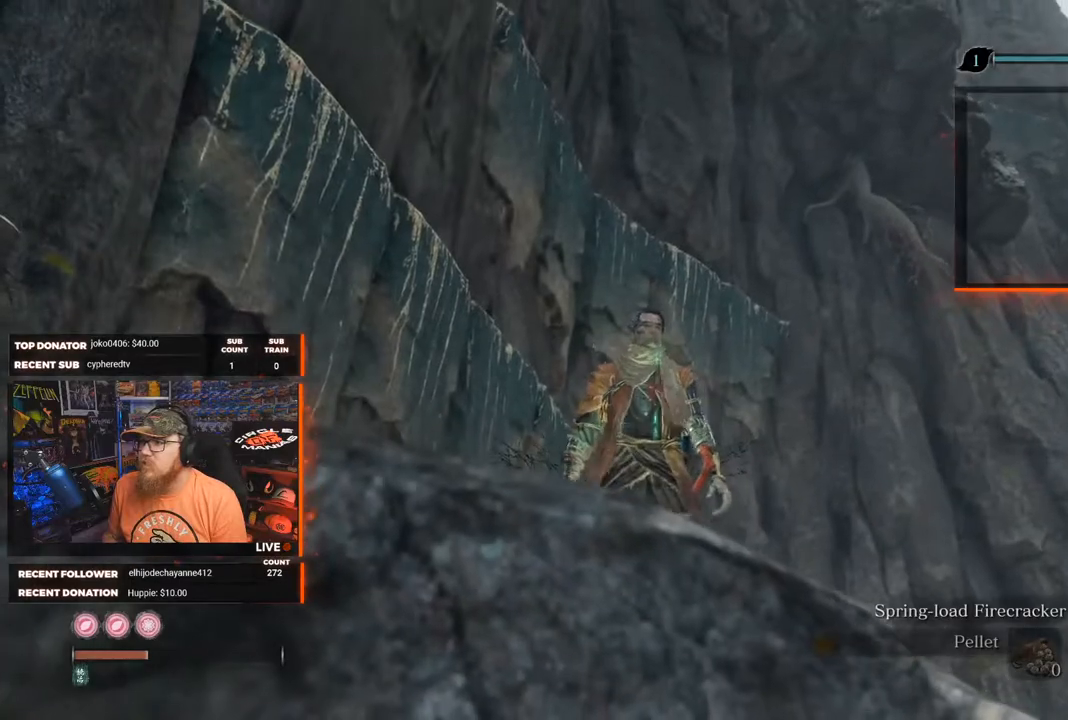
{"buttons": [], "left_stick": "center", "right_stick": "center", "events": [[167, "right_stick", "up"], [400, "right_stick", "center"]]}
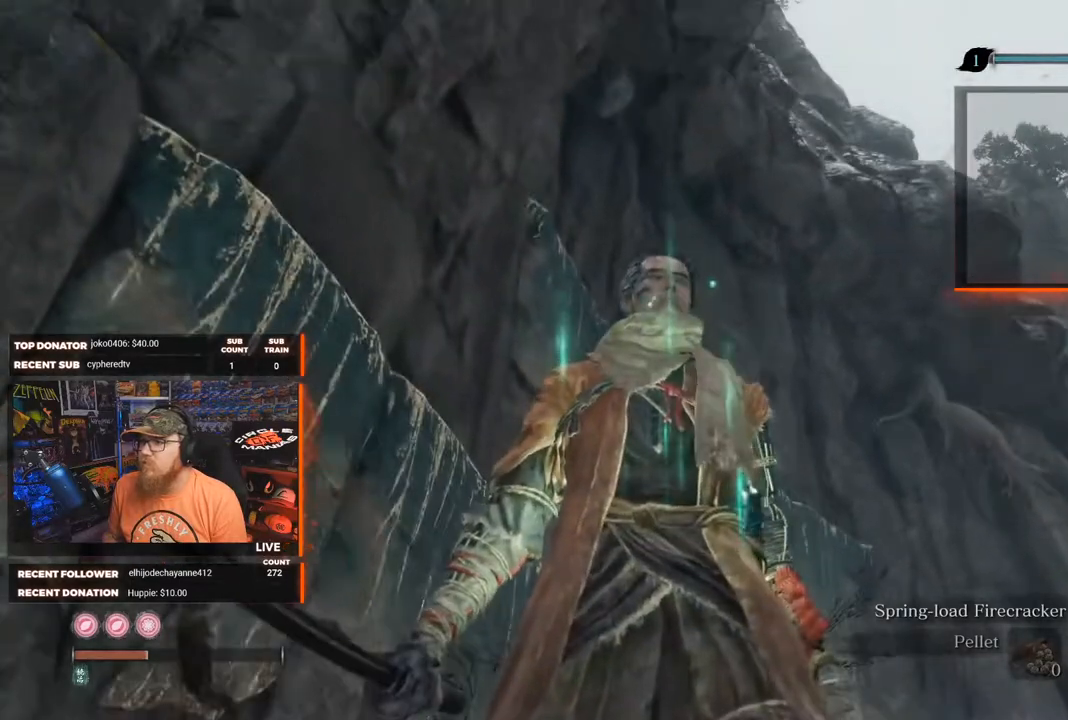
{"buttons": [], "left_stick": "center", "right_stick": "center", "events": []}
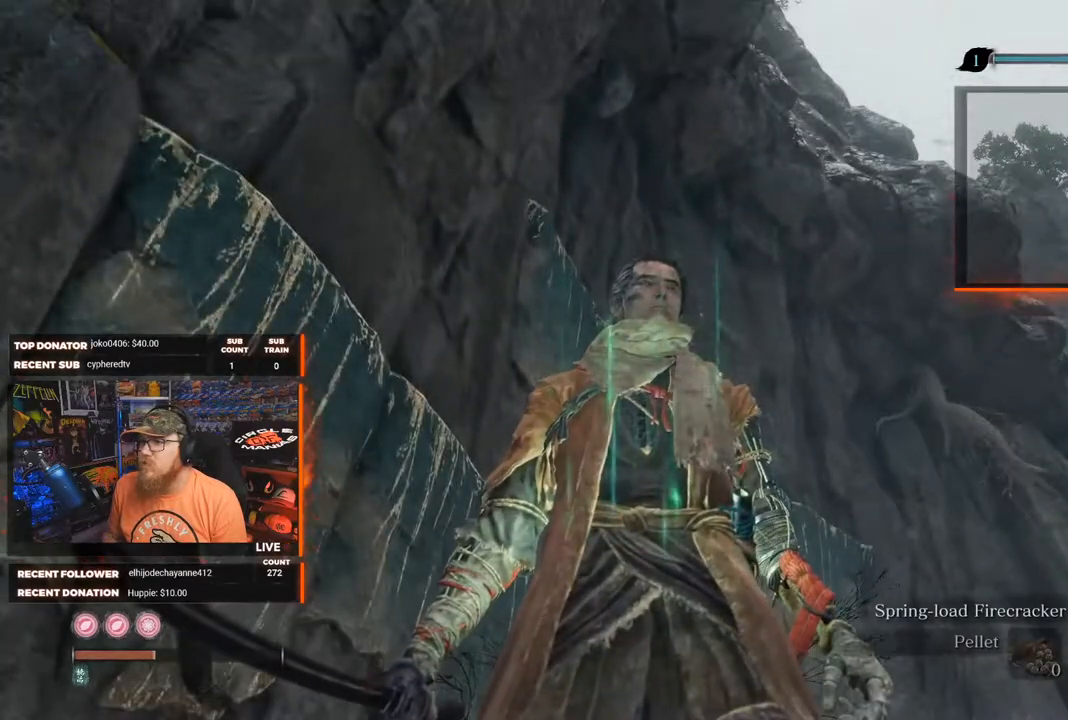
{"buttons": [], "left_stick": "center", "right_stick": "center", "events": [[233, "right_stick", "down-right"], [467, "right_stick", "center"]]}
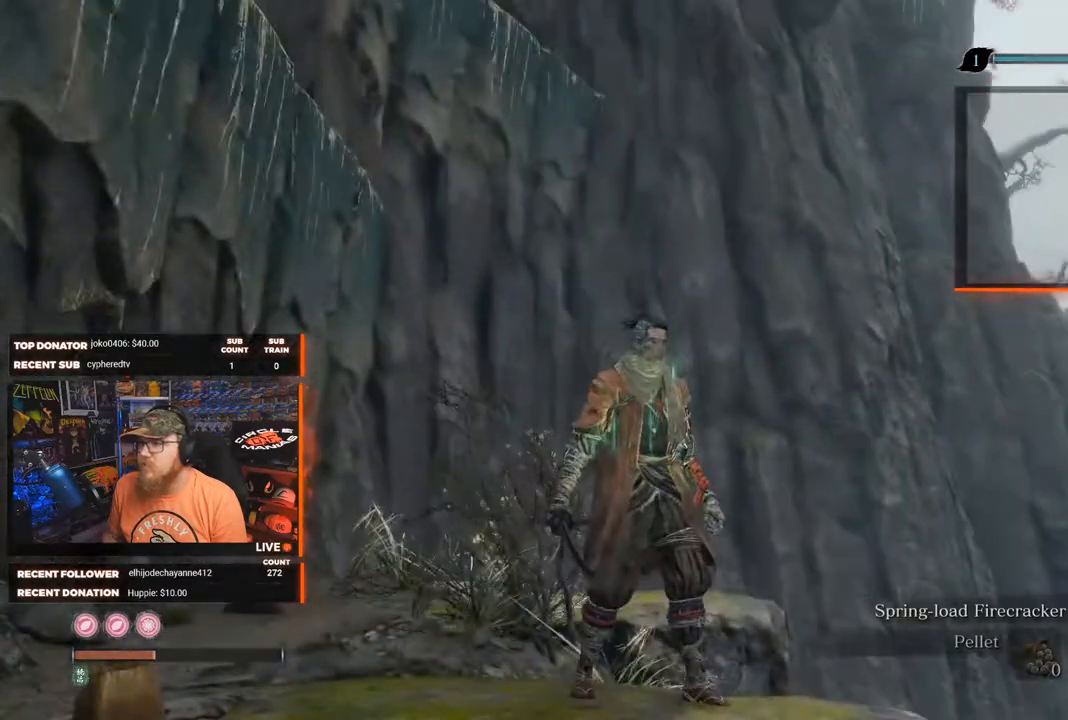
{"buttons": [], "left_stick": "center", "right_stick": "down", "events": [[117, "right_stick", "down"]]}
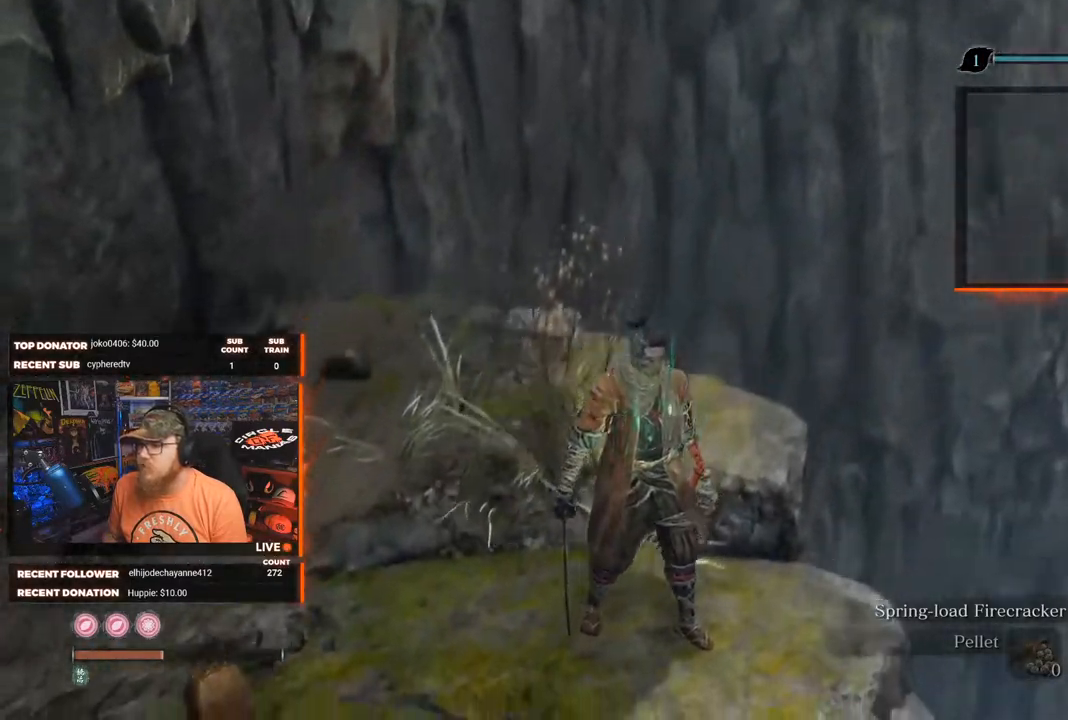
{"buttons": [], "left_stick": "center", "right_stick": "down-left", "events": [[150, "left_stick", "up-right"], [233, "right_stick", "center"], [400, "left_stick", "center"], [467, "right_stick", "down-left"]]}
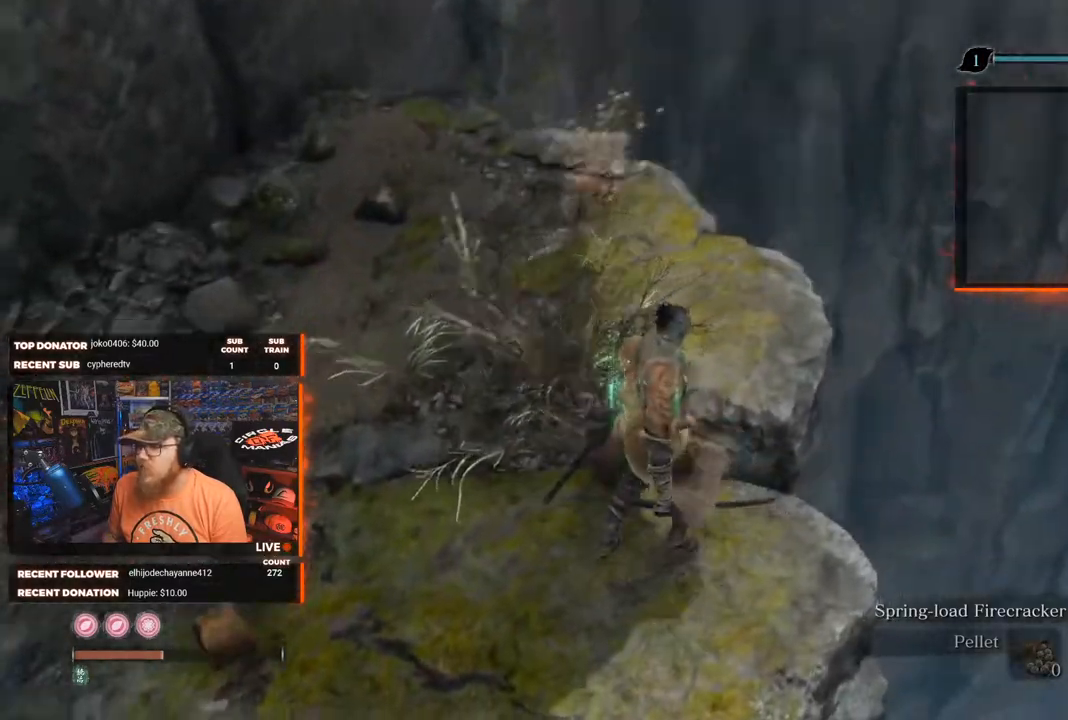
{"buttons": [], "left_stick": "center", "right_stick": "center", "events": [[300, "right_stick", "center"]]}
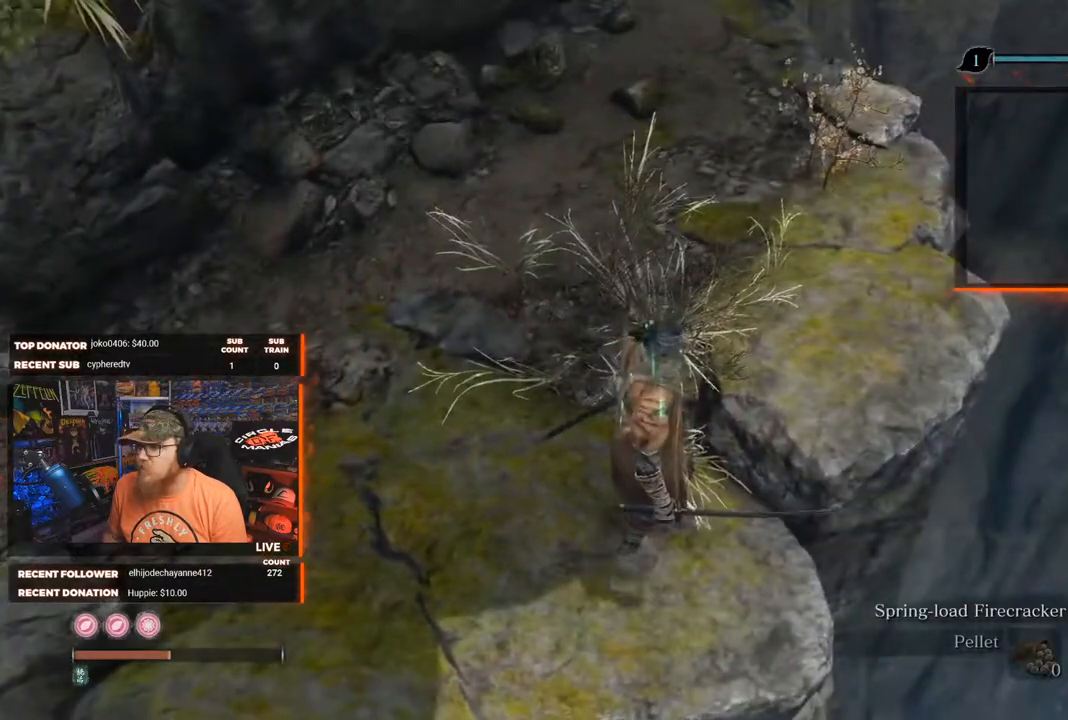
{"buttons": [], "left_stick": "center", "right_stick": "up", "events": [[133, "right_stick", "up"]]}
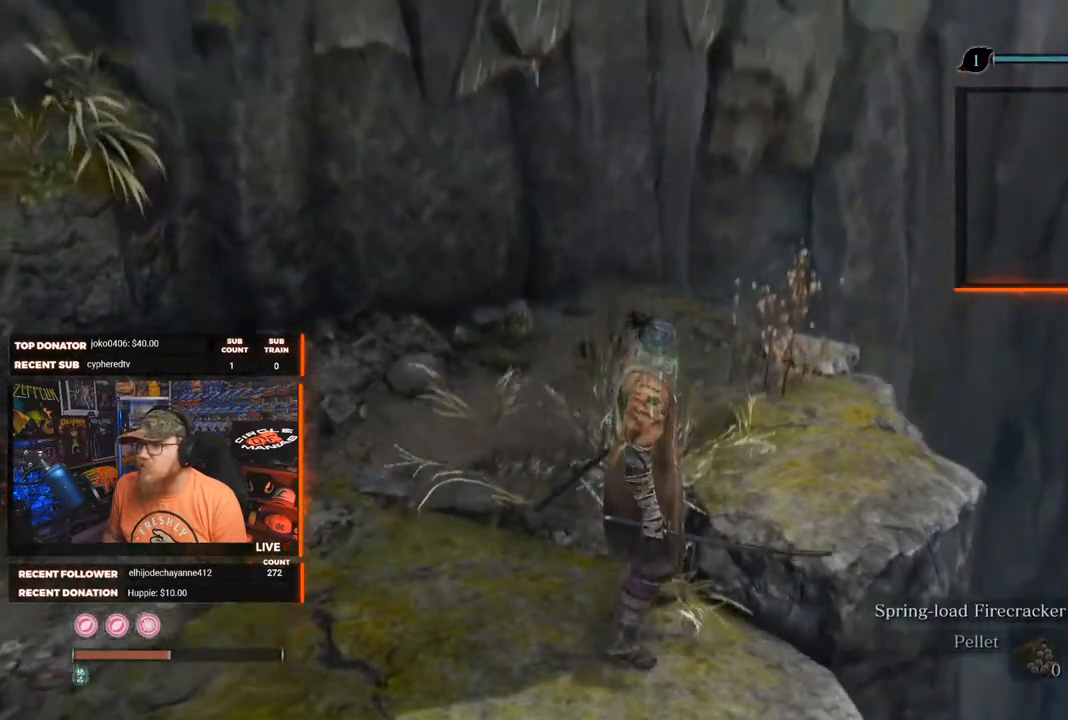
{"buttons": [], "left_stick": "center", "right_stick": "up", "events": []}
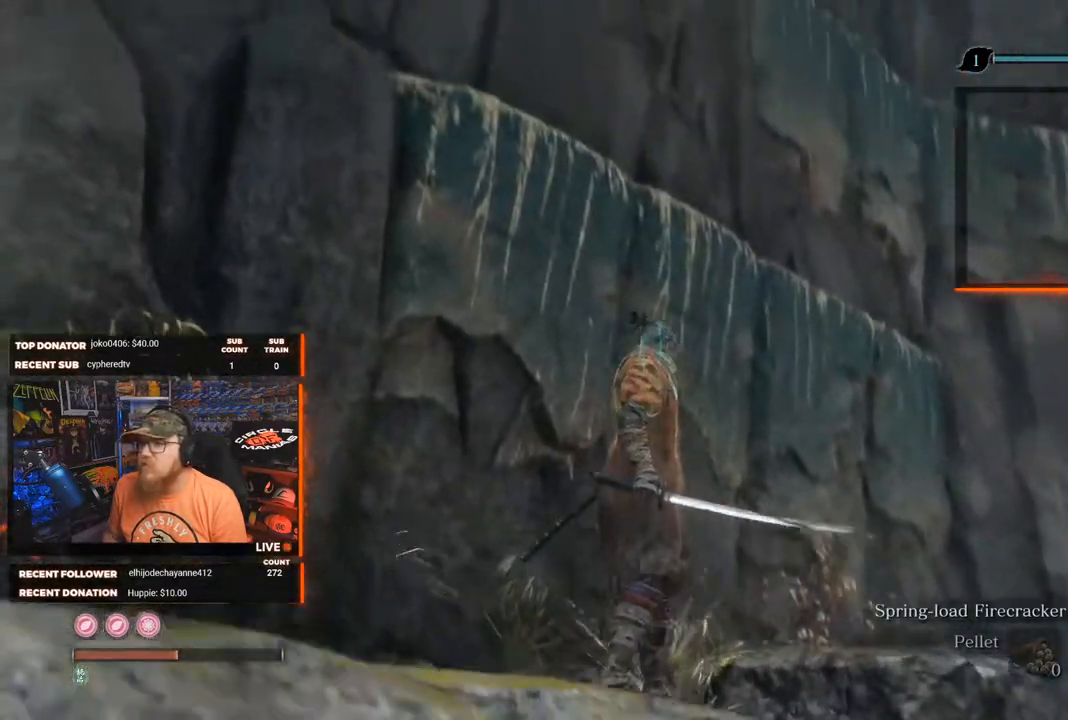
{"buttons": [], "left_stick": "center", "right_stick": "center", "events": [[333, "right_stick", "center"]]}
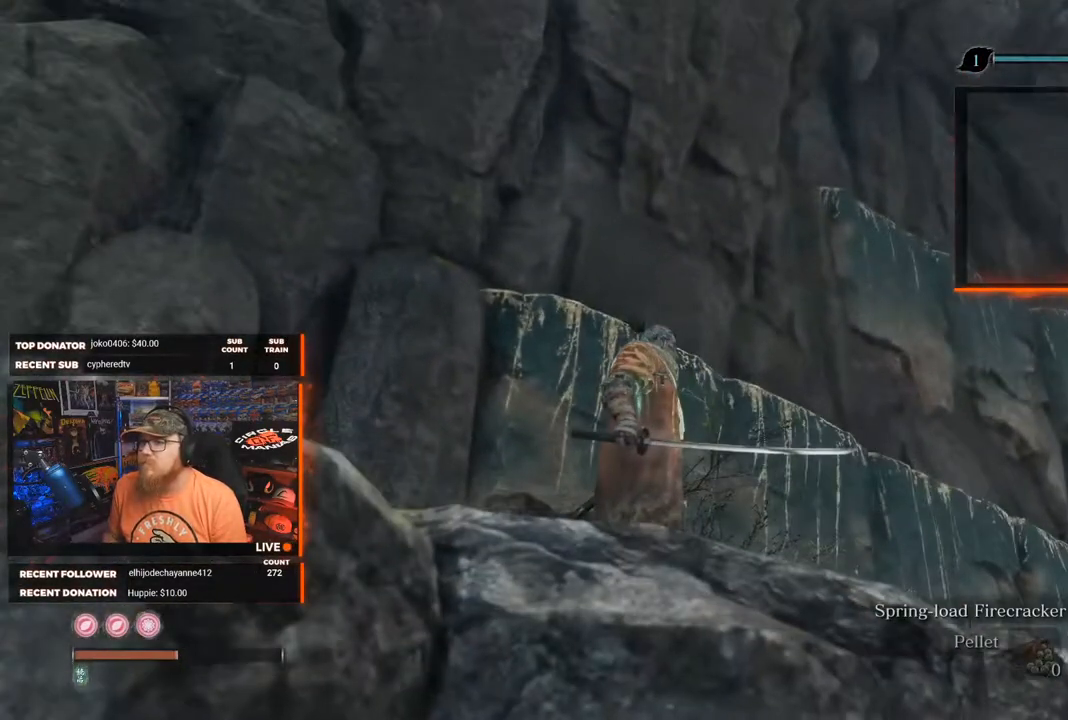
{"buttons": [], "left_stick": "center", "right_stick": "right", "events": [[283, "right_stick", "right"]]}
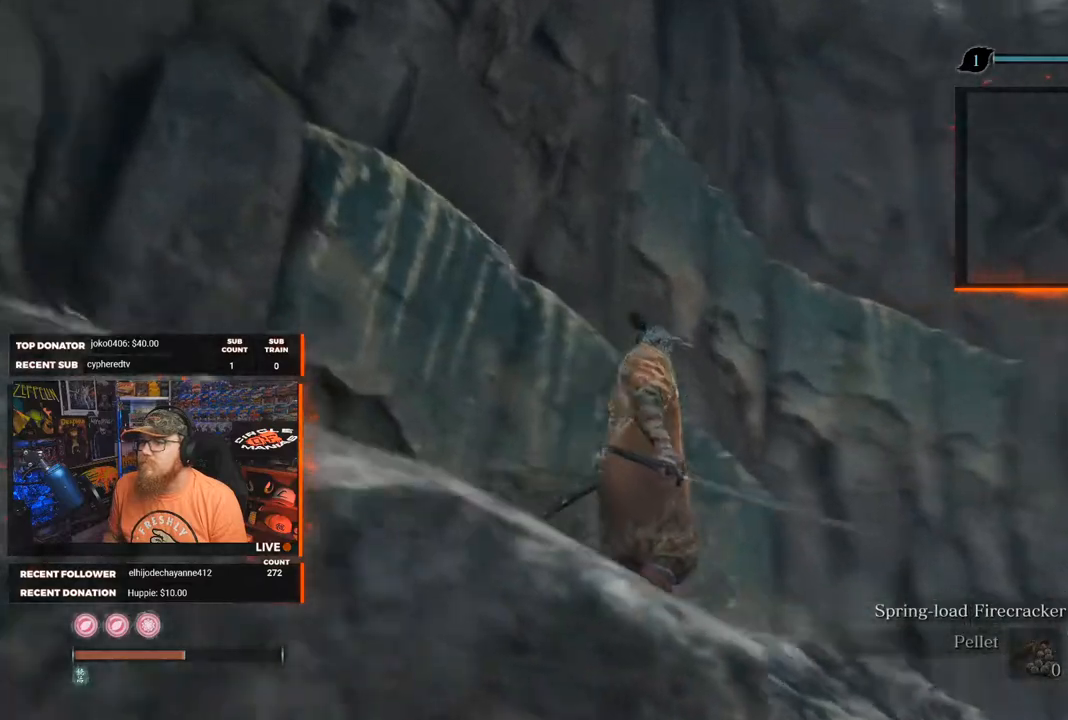
{"buttons": [], "left_stick": "center", "right_stick": "down-left", "events": [[200, "right_stick", "center"], [500, "right_stick", "down-left"]]}
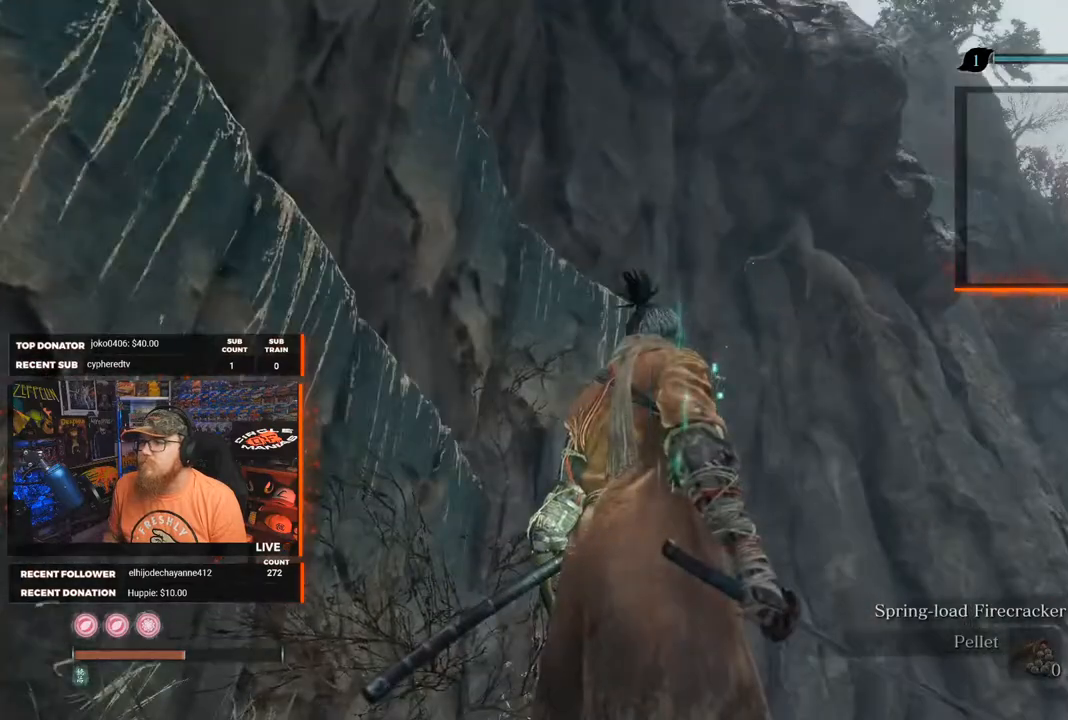
{"buttons": [], "left_stick": "up-left", "right_stick": "down-left", "events": [[67, "left_stick", "up-left"]]}
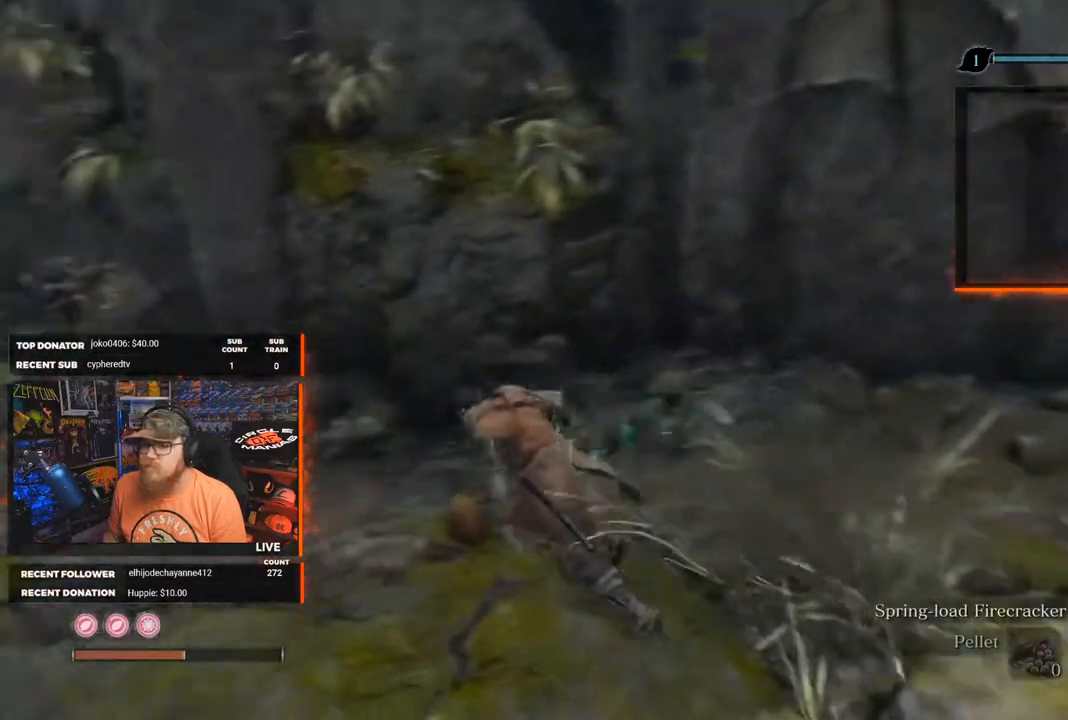
{"buttons": [], "left_stick": "up-left", "right_stick": "center", "events": [[233, "right_stick", "center"]]}